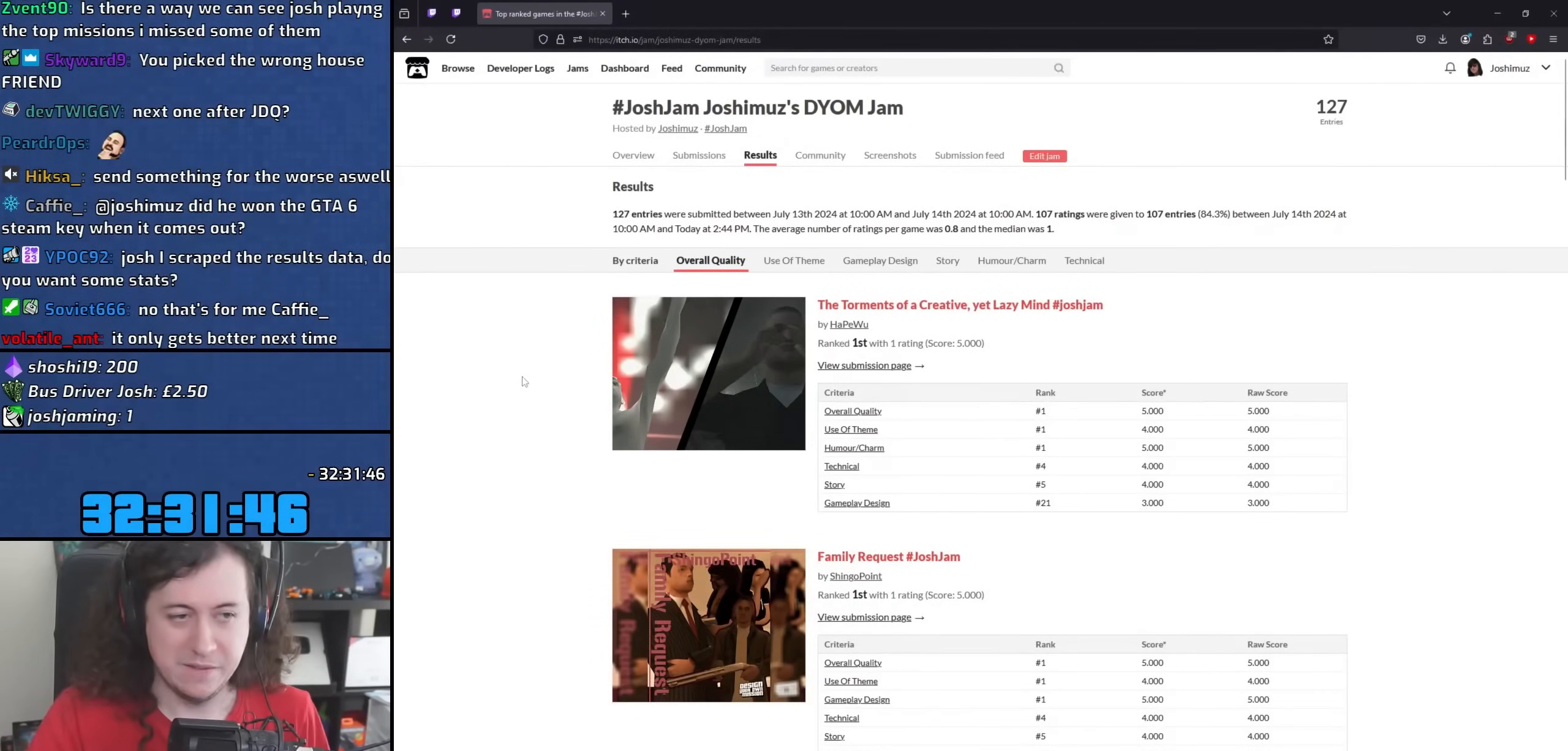
Gameplay with keyboard and mouse; each line is a JSON object with the keys and mouse buttons held at the frame after it. "events" lists presses ("down") and releases ("up") of "1", "2", "3", "4", "5", "6", "8", "a", "alt", "b", "c", "ctrl", "d", "down", "e", "escape", "f", "f1", "f2", "f3", "g", "h", "left", "n", "num2", "q", "r", "right", "s", "shift", "space", "t", "tab", "up", "v", "w", "x", "y", "z", "mouse_left", "mouse_wheel" and "mouse_right" between this image and that frame as [ms after this image, input, new state], when the widget could be followed in between. "mouse_left", "mouse_wheel", "mouse_right" = the "left", "wheel", "right" buttons of the "mouse" list. No other keys are recorded. "wheel" means that the mouse wheel is clicked or scrolled. Mouse movement is not recorded.
{"keys": [], "mouse": [], "events": [[267, "mouse_left", "down"], [350, "mouse_left", "up"]]}
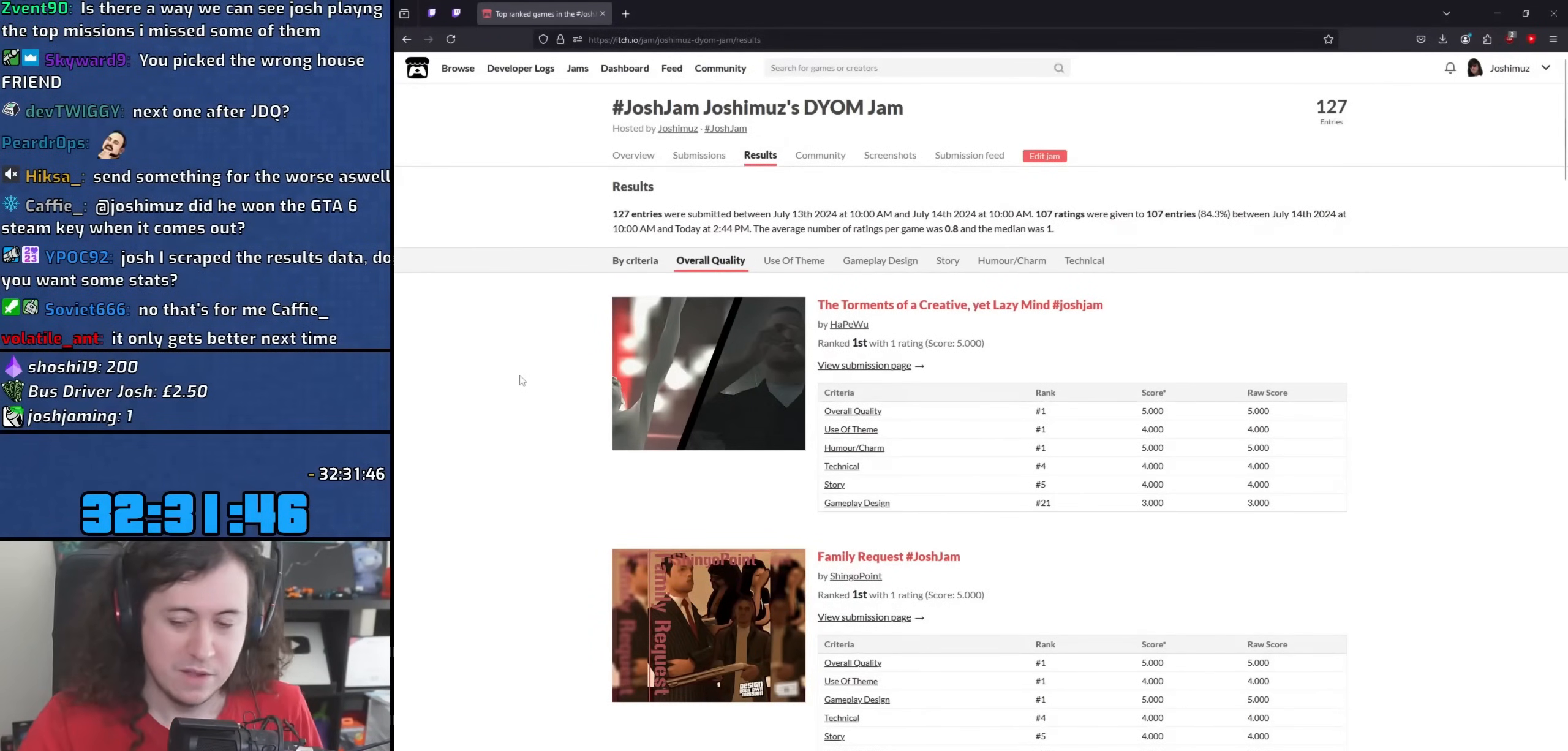
{"keys": [], "mouse": [], "events": []}
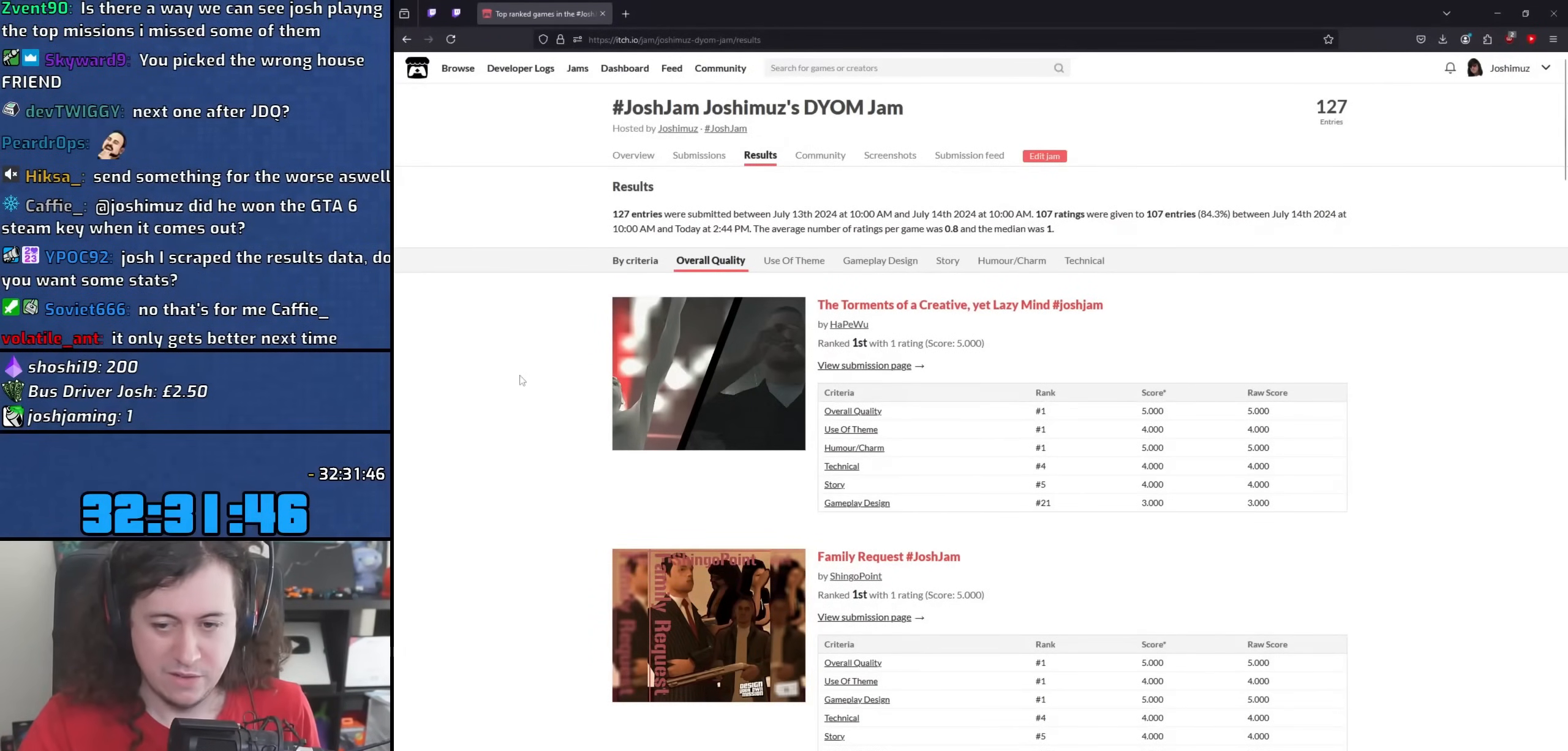
{"keys": [], "mouse": [], "events": []}
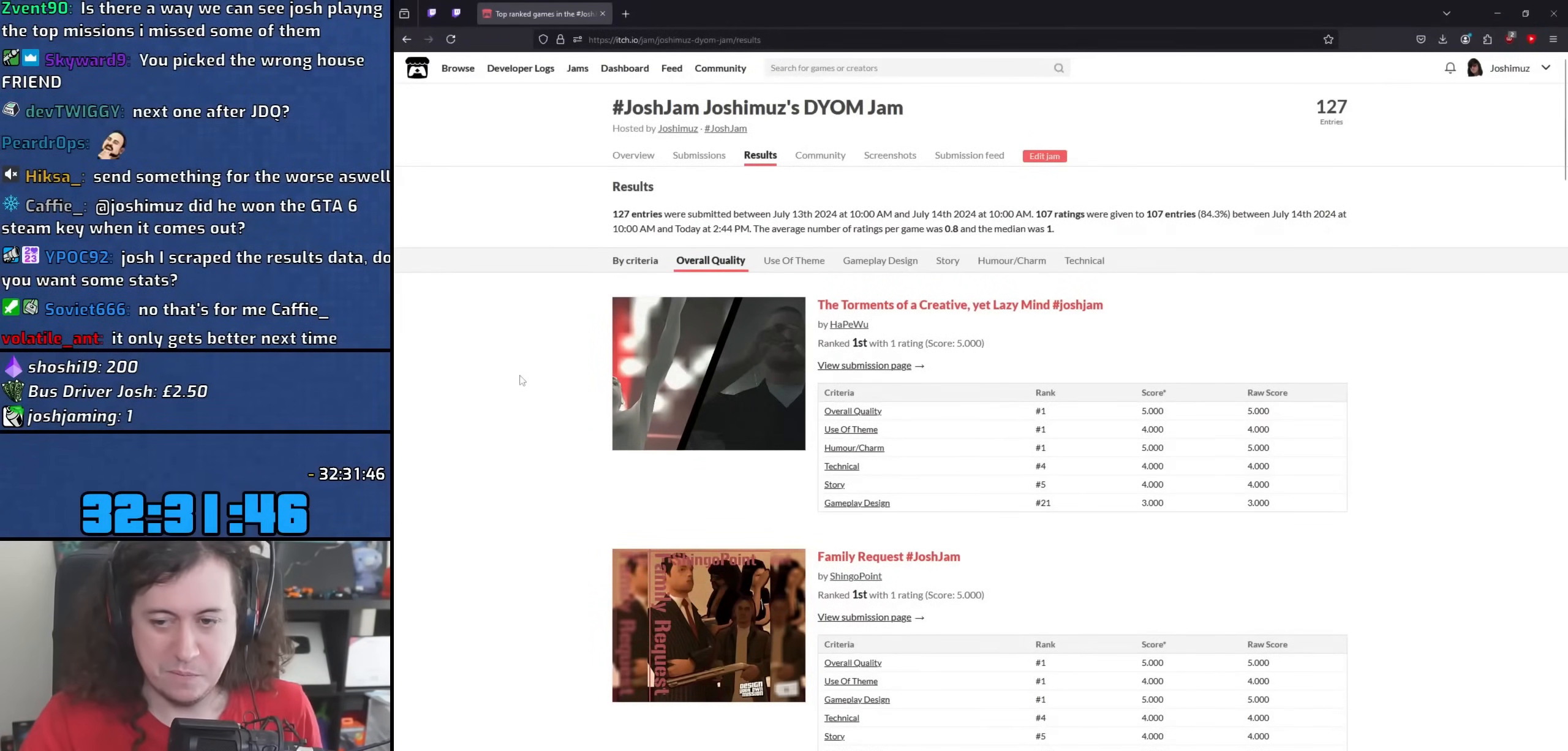
{"keys": [], "mouse": [], "events": []}
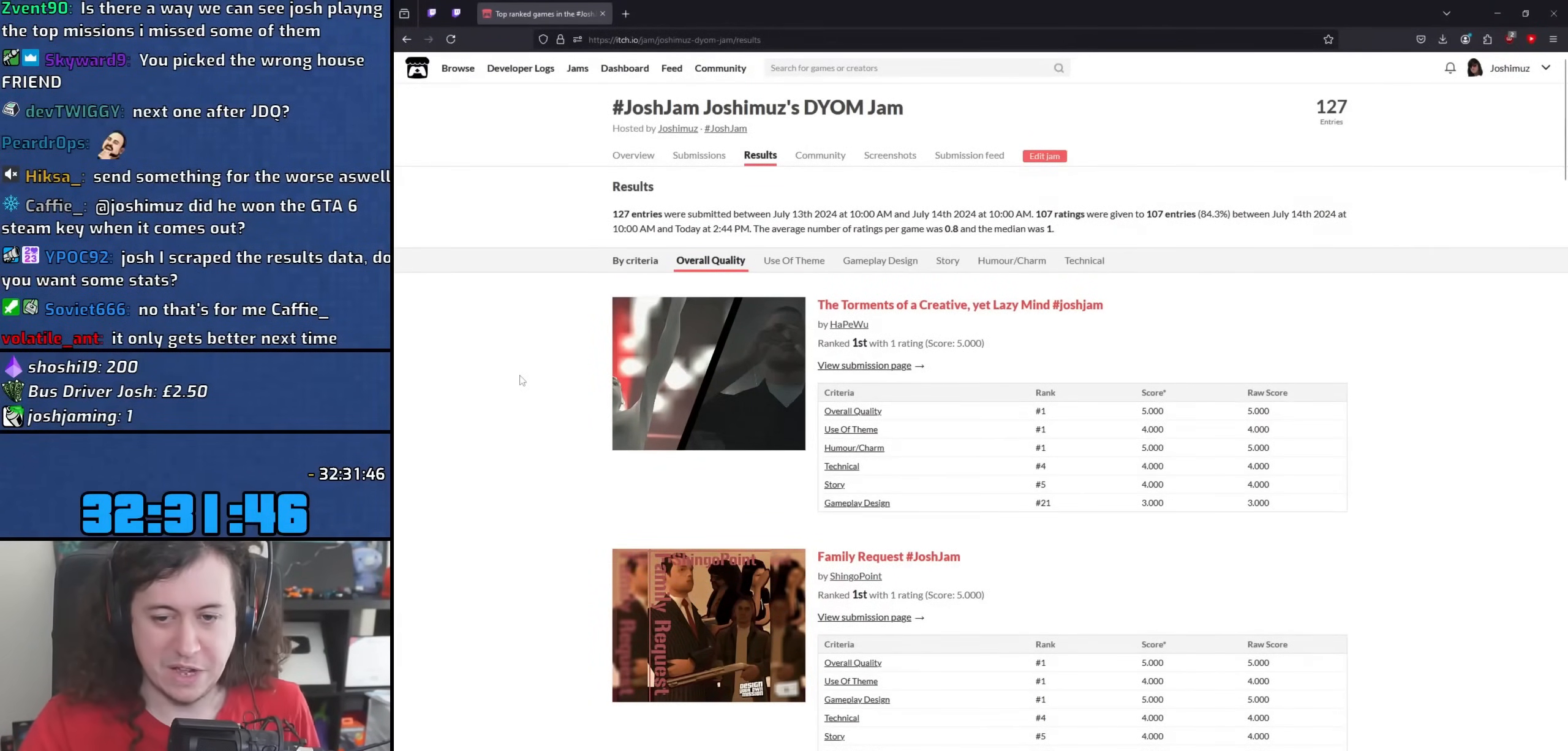
{"keys": [], "mouse": ["wheel"], "events": [[150, "mouse_wheel", "down"]]}
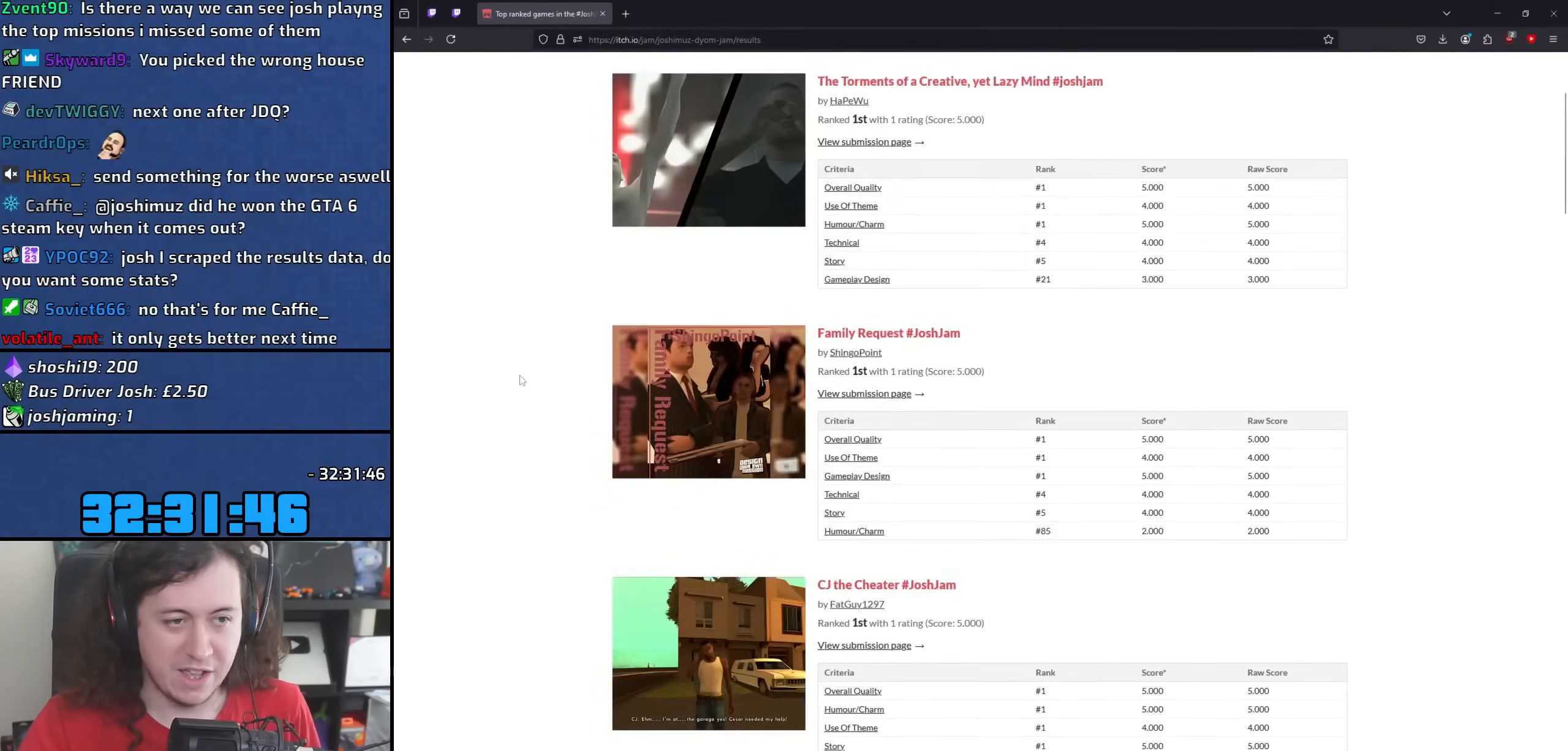
{"keys": [], "mouse": [], "events": [[50, "mouse_wheel", "up"], [117, "mouse_wheel", "down"], [483, "mouse_wheel", "up"]]}
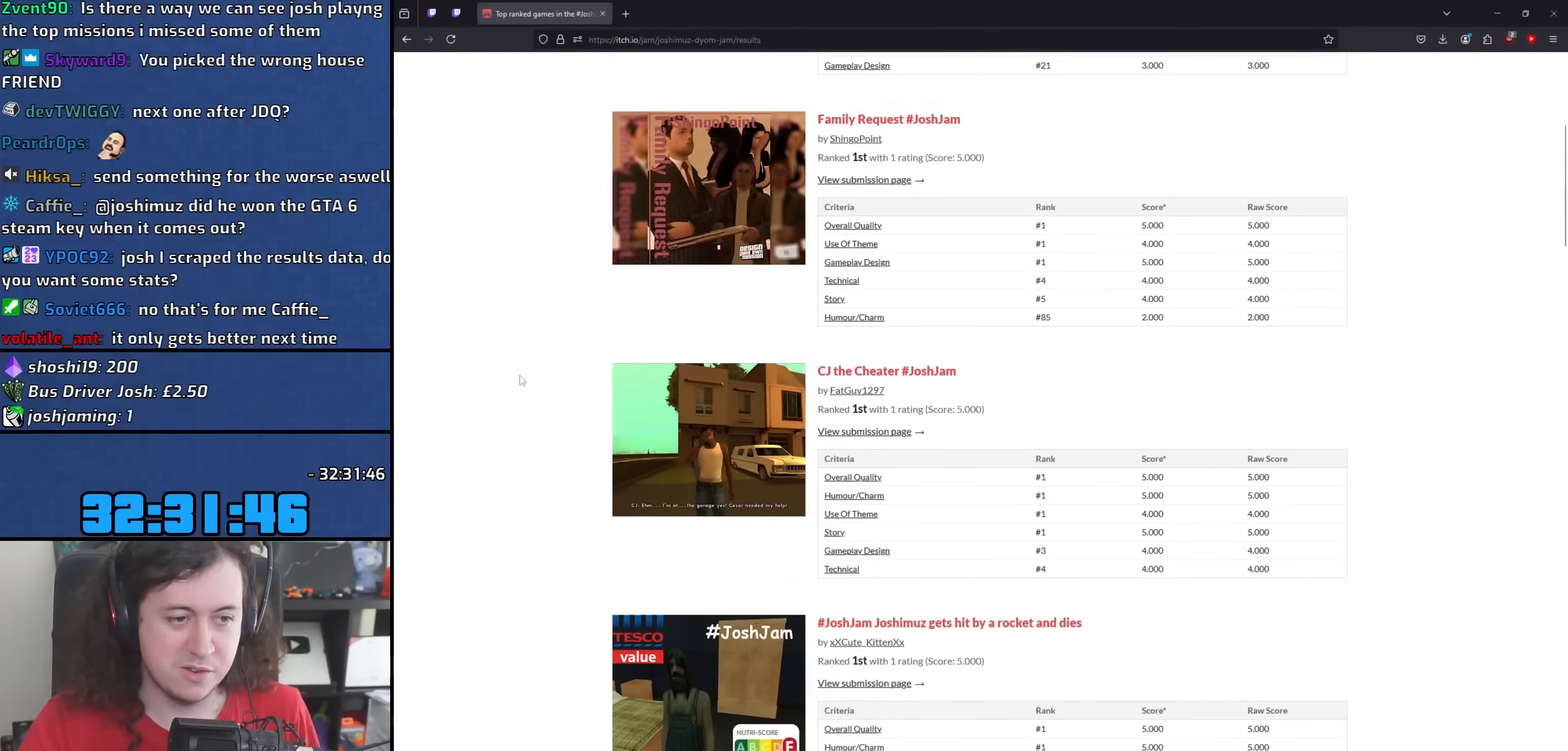
{"keys": [], "mouse": ["wheel"], "events": [[50, "mouse_wheel", "down"], [250, "mouse_wheel", "up"], [333, "mouse_wheel", "down"]]}
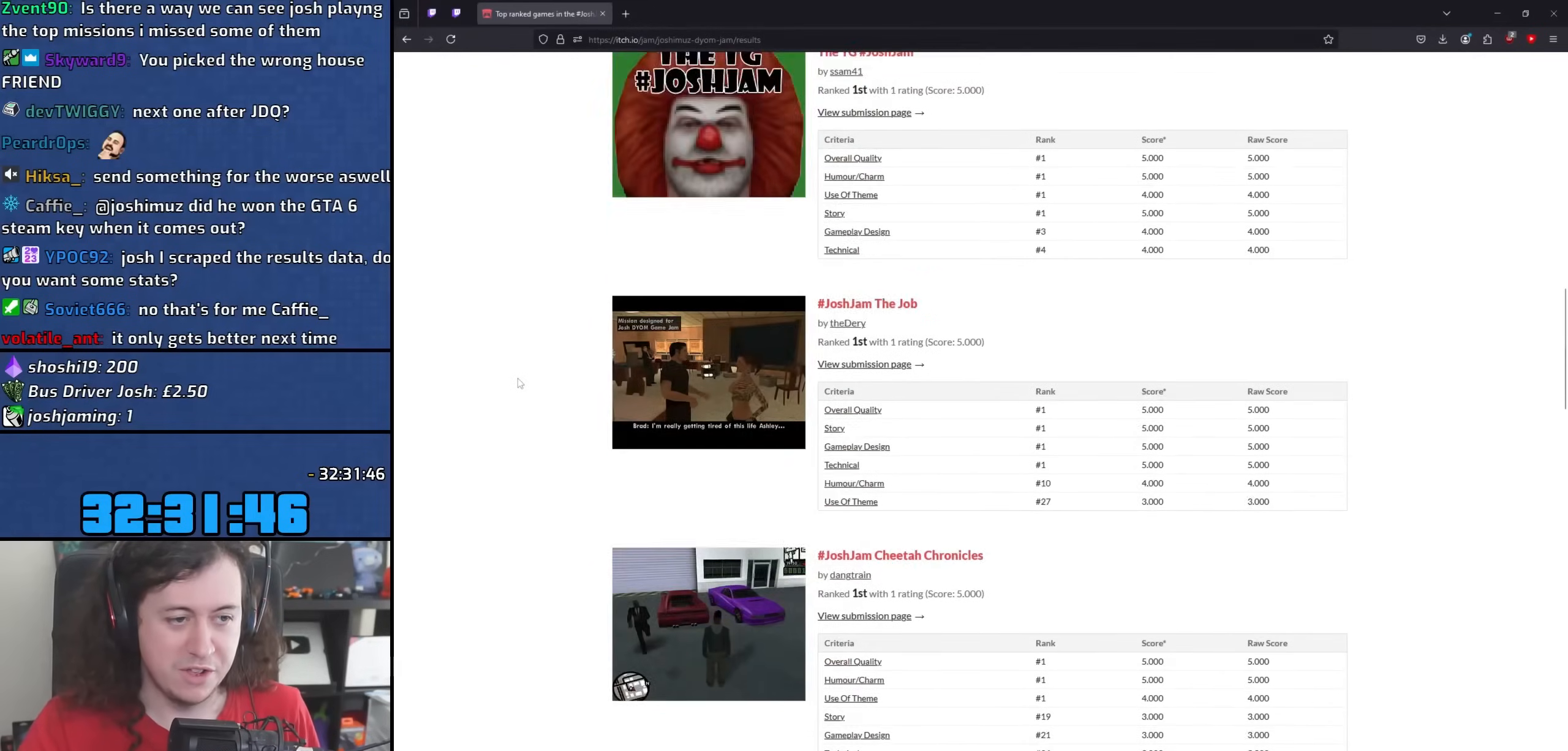
{"keys": [], "mouse": ["wheel"], "events": [[17, "mouse_wheel", "up"], [117, "mouse_wheel", "down"]]}
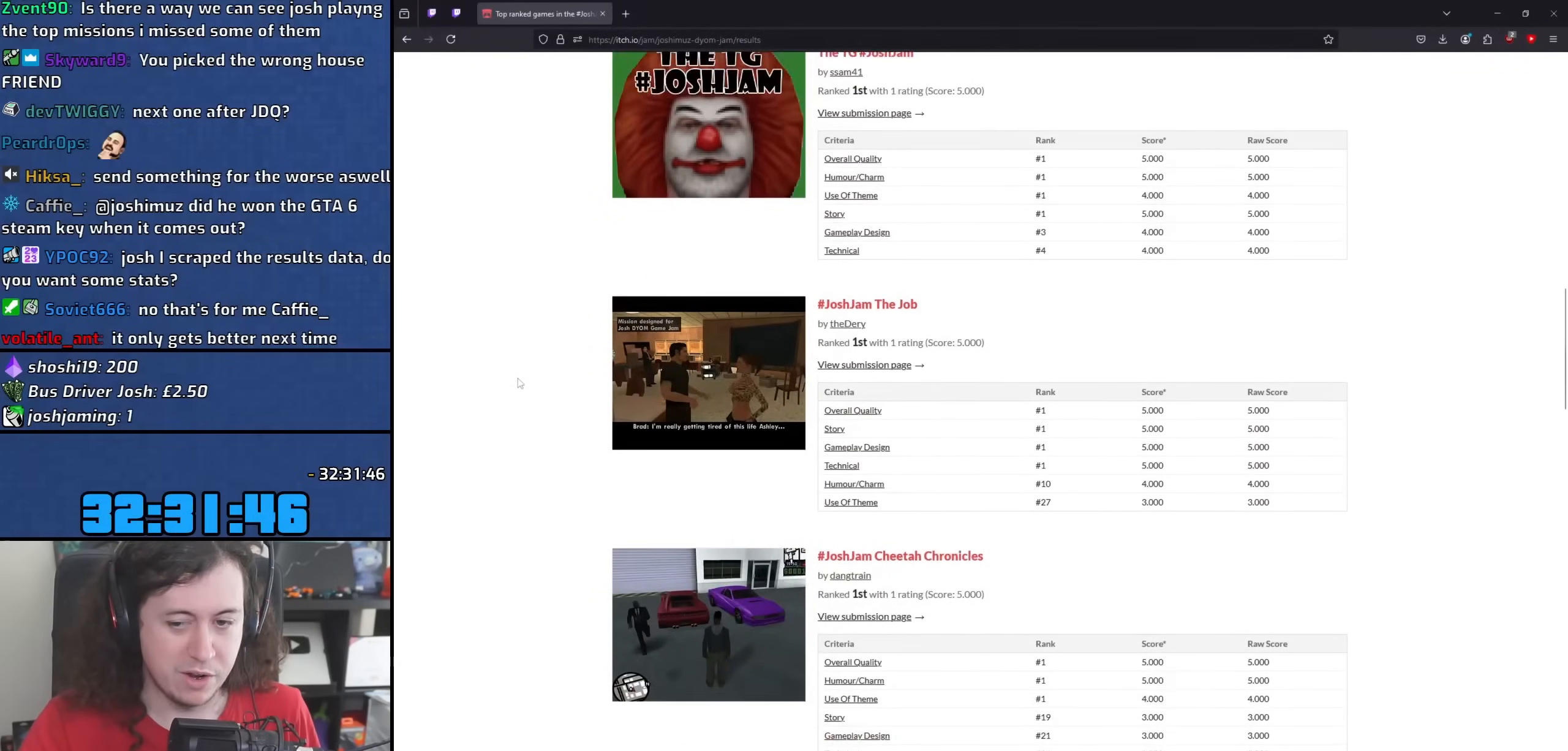
{"keys": [], "mouse": [], "events": [[17, "mouse_wheel", "up"], [33, "mouse_wheel", "down"], [217, "mouse_wheel", "up"], [250, "mouse_wheel", "down"], [483, "mouse_wheel", "up"]]}
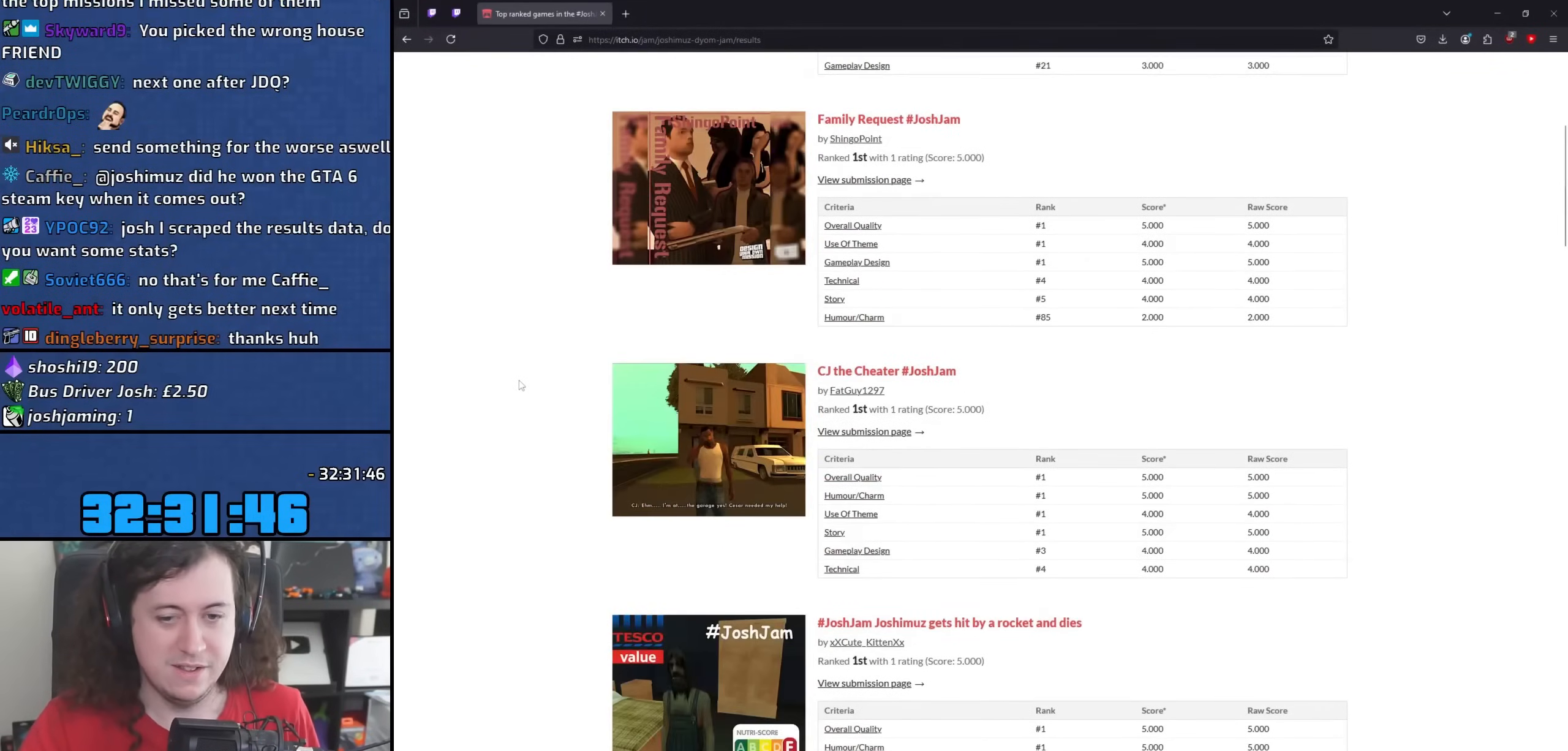
{"keys": [], "mouse": ["wheel"], "events": [[17, "mouse_wheel", "down"], [200, "mouse_wheel", "up"], [233, "mouse_wheel", "down"], [417, "mouse_wheel", "up"], [467, "mouse_wheel", "down"]]}
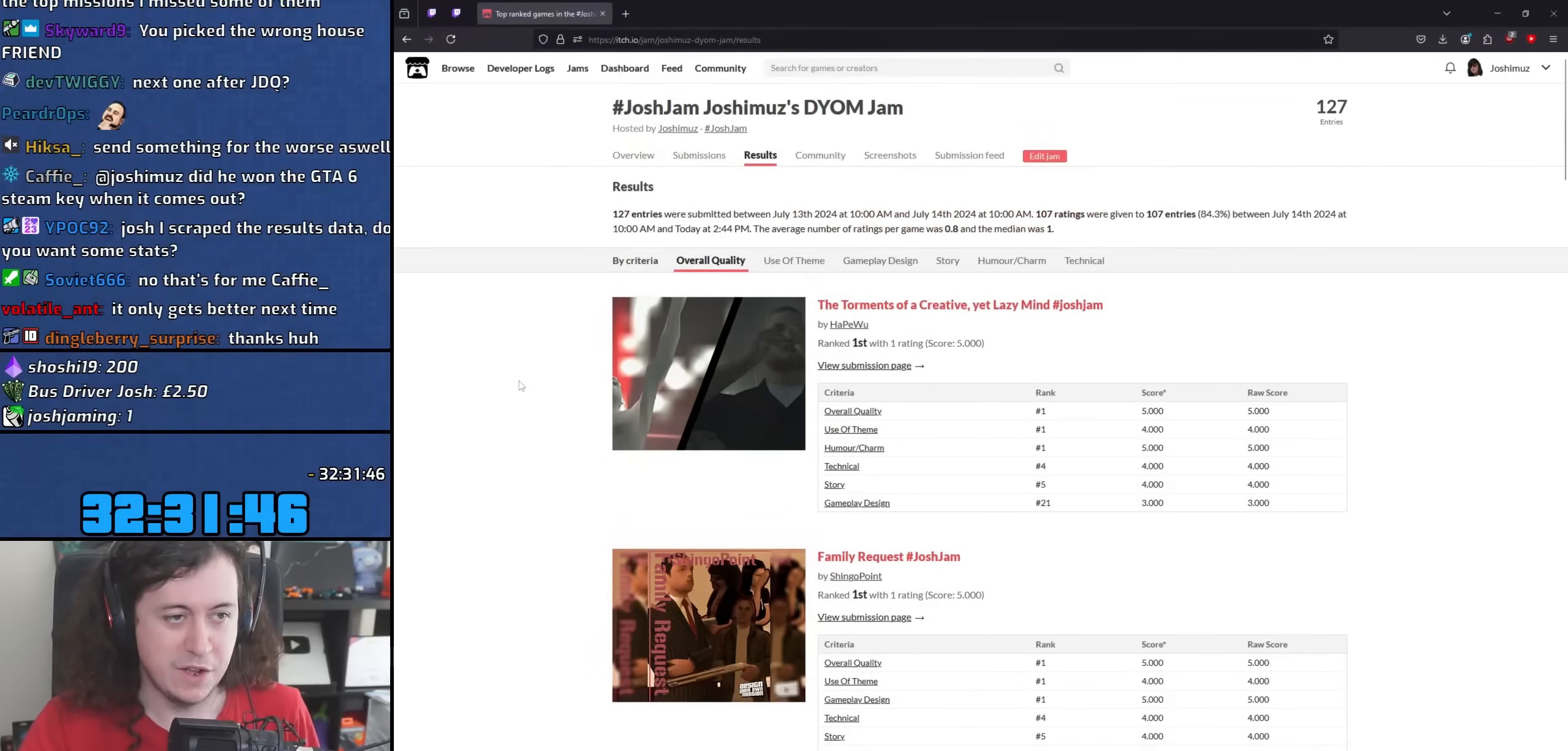
{"keys": [], "mouse": [], "events": [[150, "mouse_wheel", "up"]]}